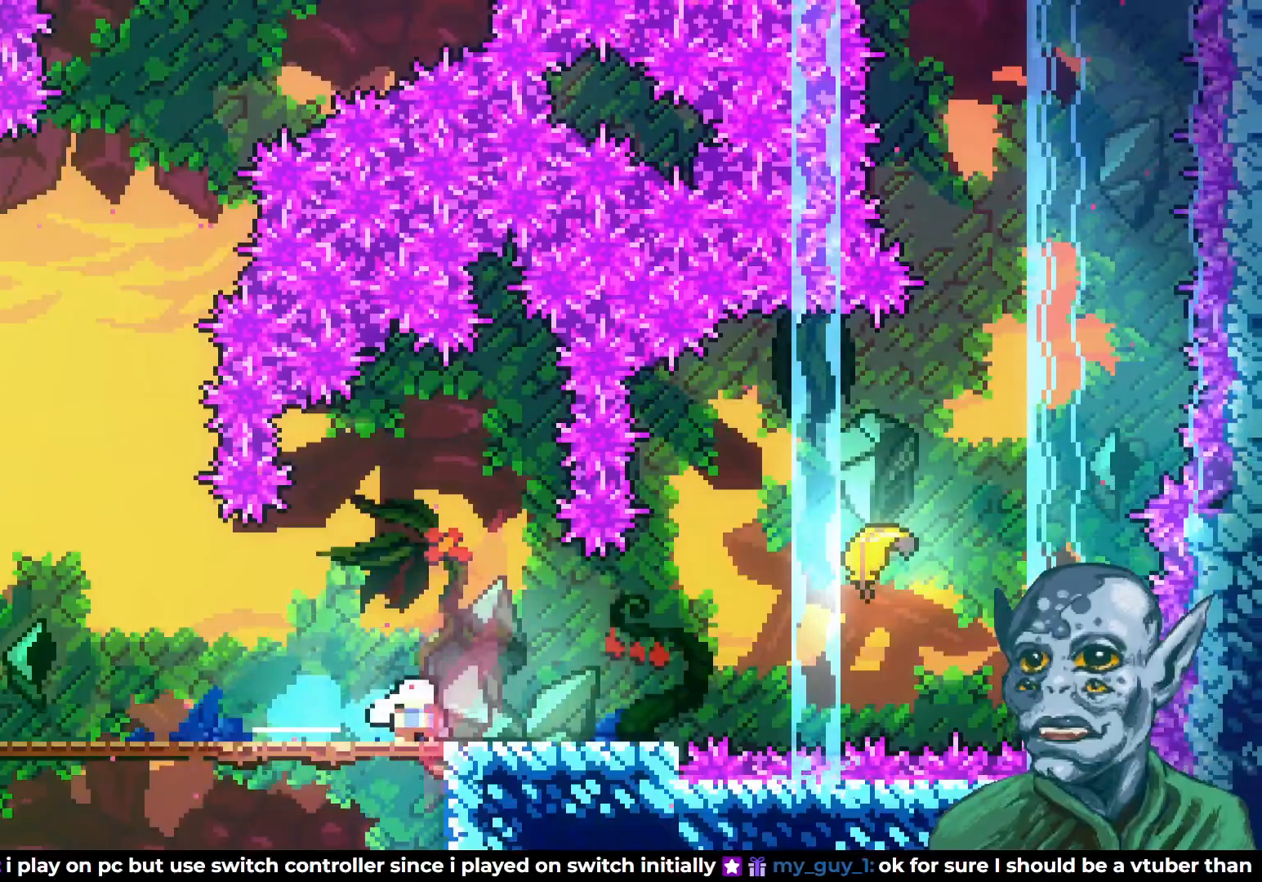
Gameplay with a controller (PlayStation layout); each line is a JSON object with the inputs held at the frame after it. "events" lists button and stick changes between this image and that frame as [ms after this image, input, new state], when the widget could be followed in between.
{"buttons": [], "left_stick": "center", "right_stick": "center", "events": [[400, "DPAD_LEFT", "up"], [450, "CROSS", "up"]]}
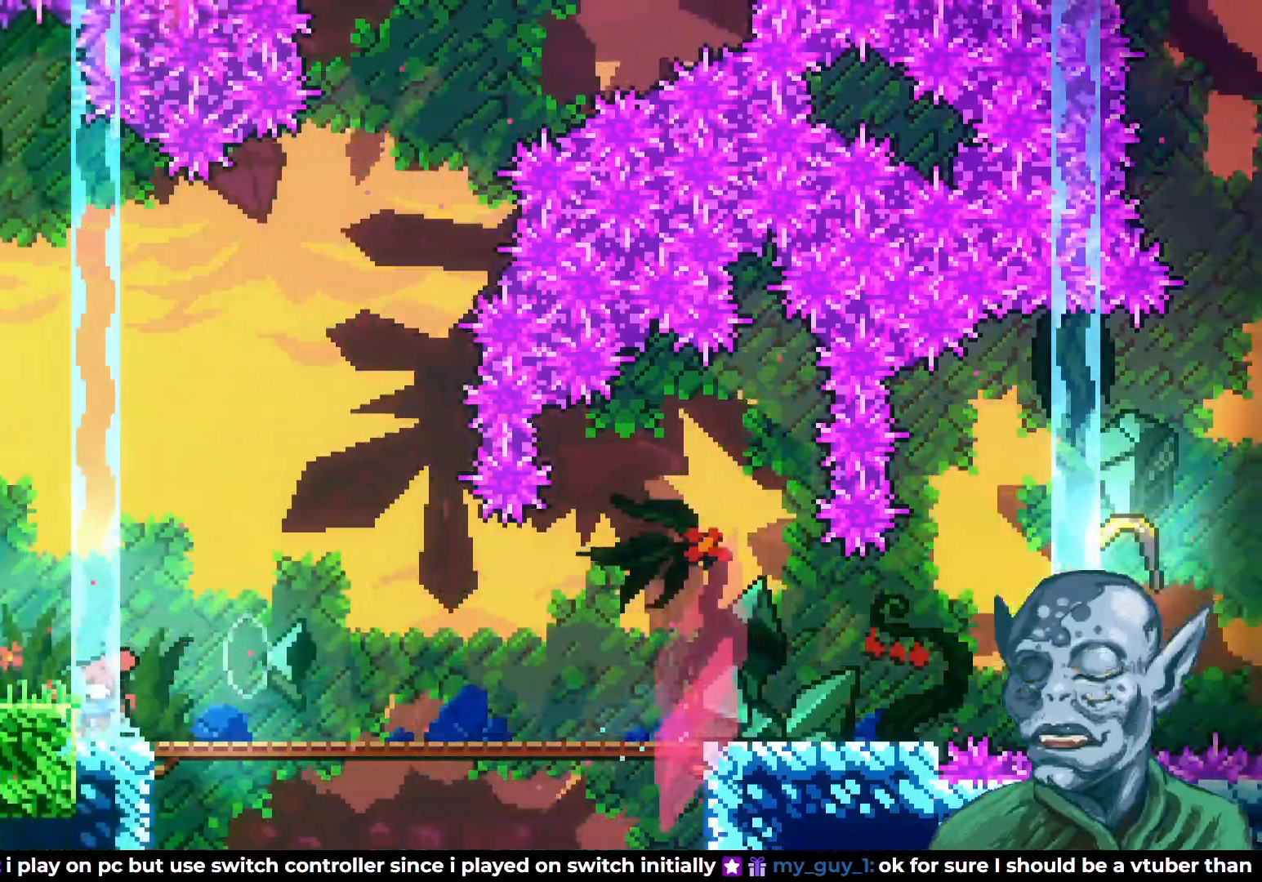
{"buttons": ["DPAD_RIGHT"], "left_stick": "center", "right_stick": "center", "events": [[67, "DPAD_RIGHT", "down"]]}
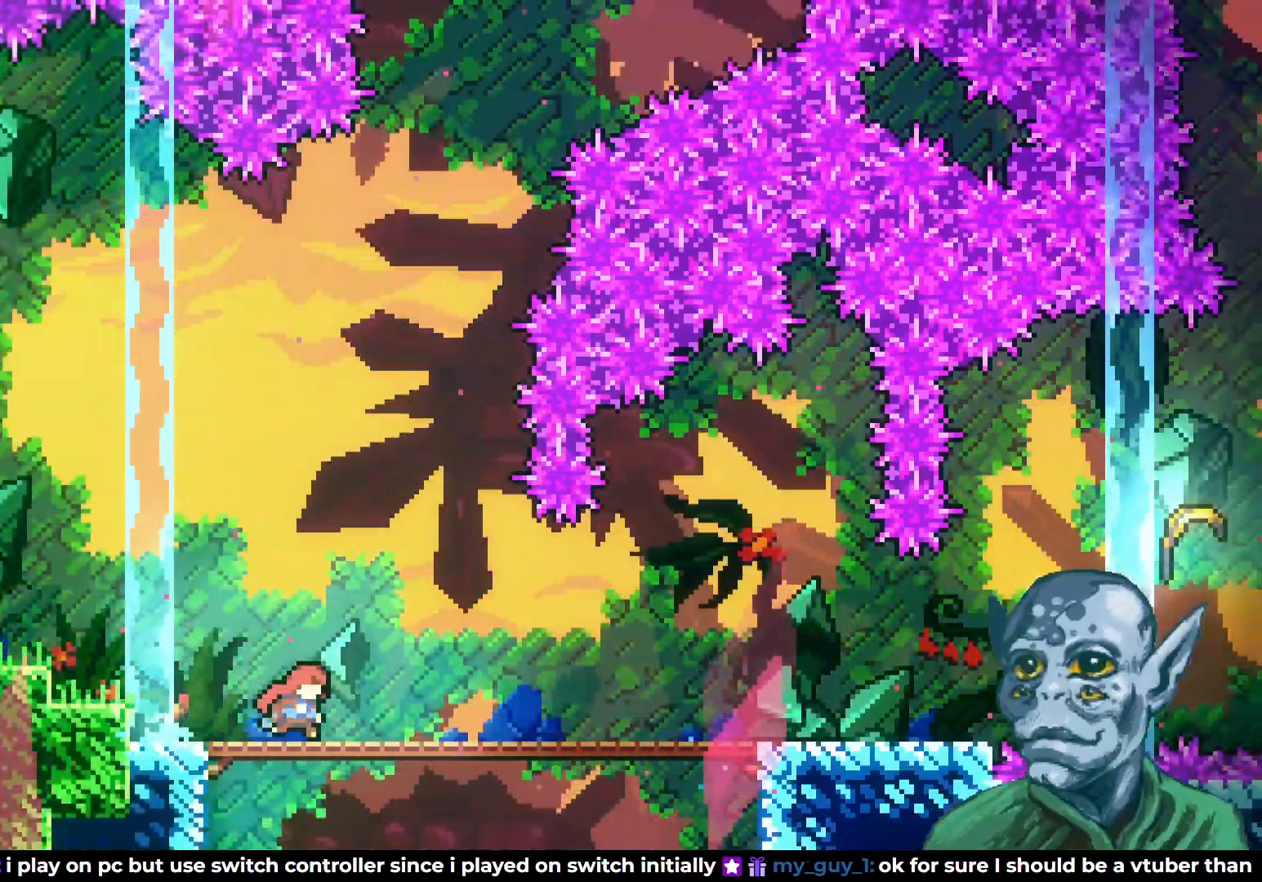
{"buttons": ["DPAD_RIGHT"], "left_stick": "center", "right_stick": "center", "events": []}
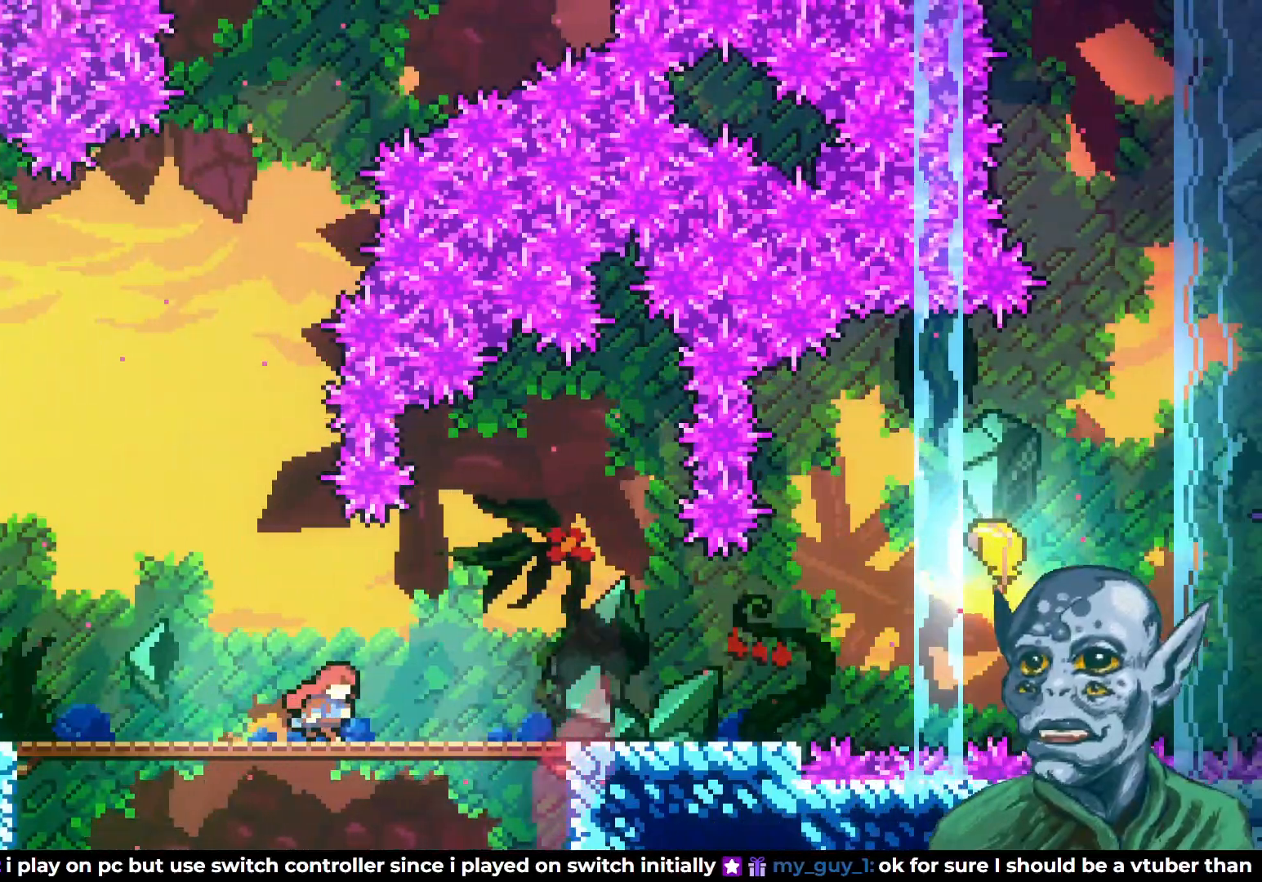
{"buttons": [], "left_stick": "center", "right_stick": "center", "events": [[283, "DPAD_RIGHT", "up"]]}
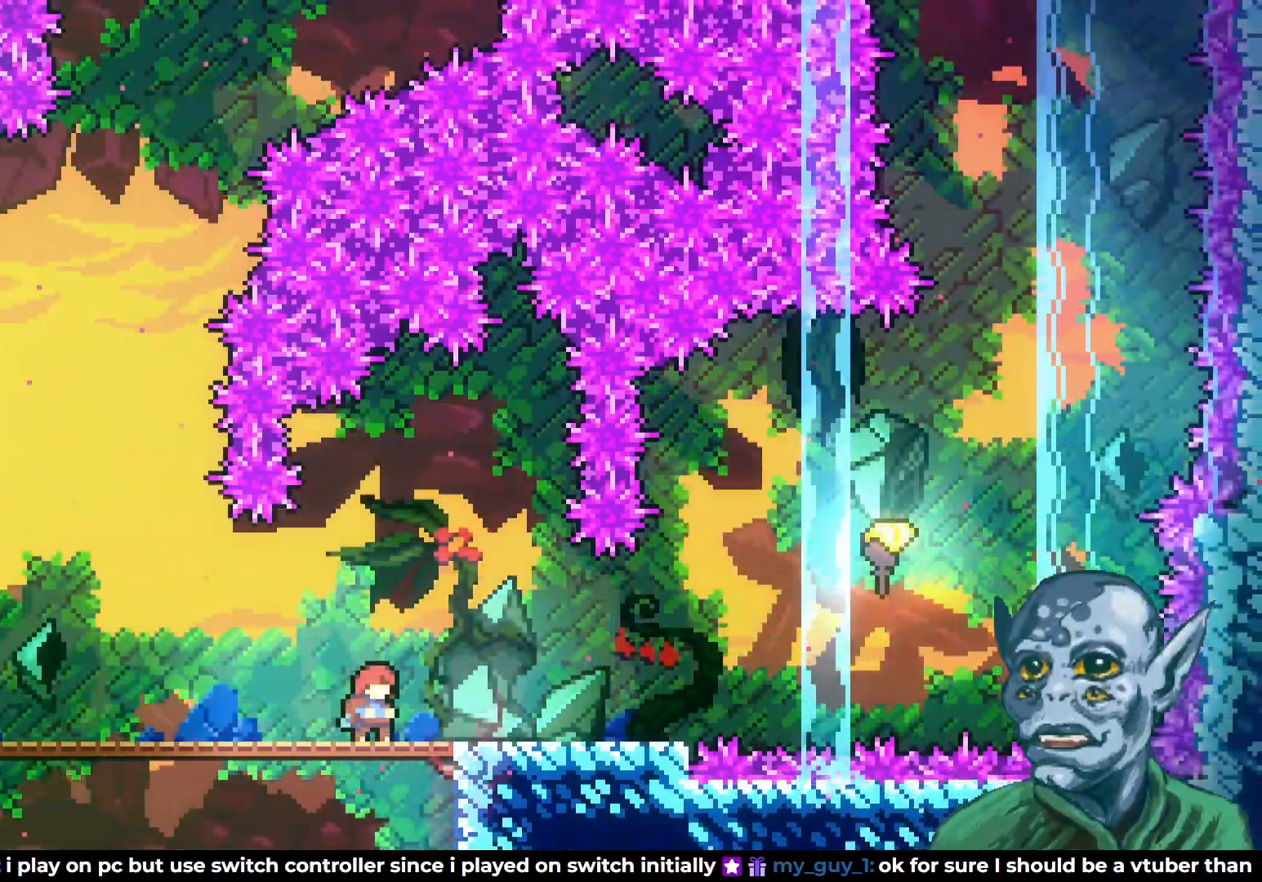
{"buttons": ["CROSS", "DPAD_LEFT"], "left_stick": "center", "right_stick": "center", "events": [[67, "DPAD_DOWN", "down"], [67, "DPAD_RIGHT", "down"], [100, "SQUARE", "down"], [217, "SQUARE", "up"], [233, "DPAD_RIGHT", "up"], [250, "DPAD_DOWN", "up"], [250, "DPAD_LEFT", "down"], [267, "CROSS", "down"]]}
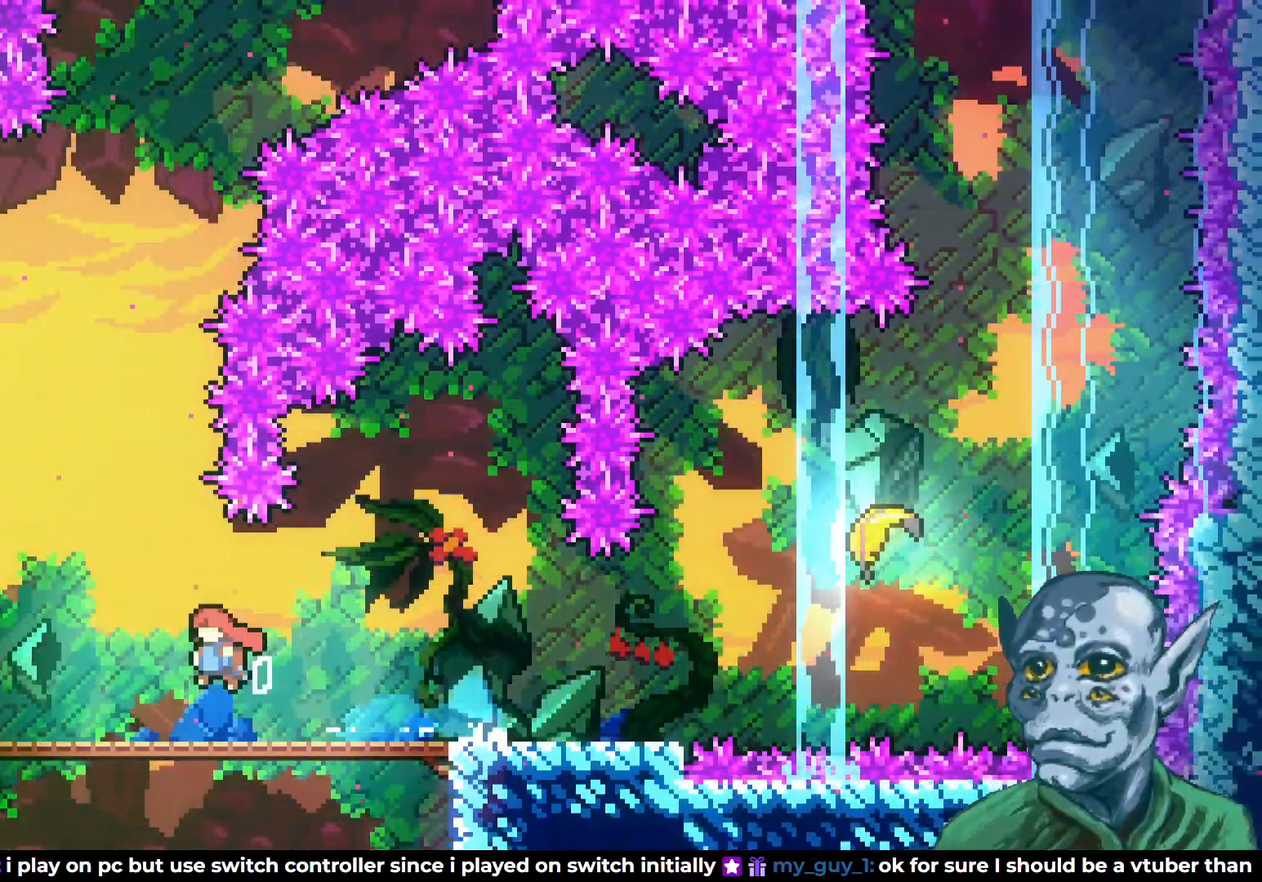
{"buttons": ["DPAD_RIGHT"], "left_stick": "center", "right_stick": "center", "events": [[233, "CROSS", "up"], [250, "DPAD_LEFT", "up"], [400, "DPAD_RIGHT", "down"]]}
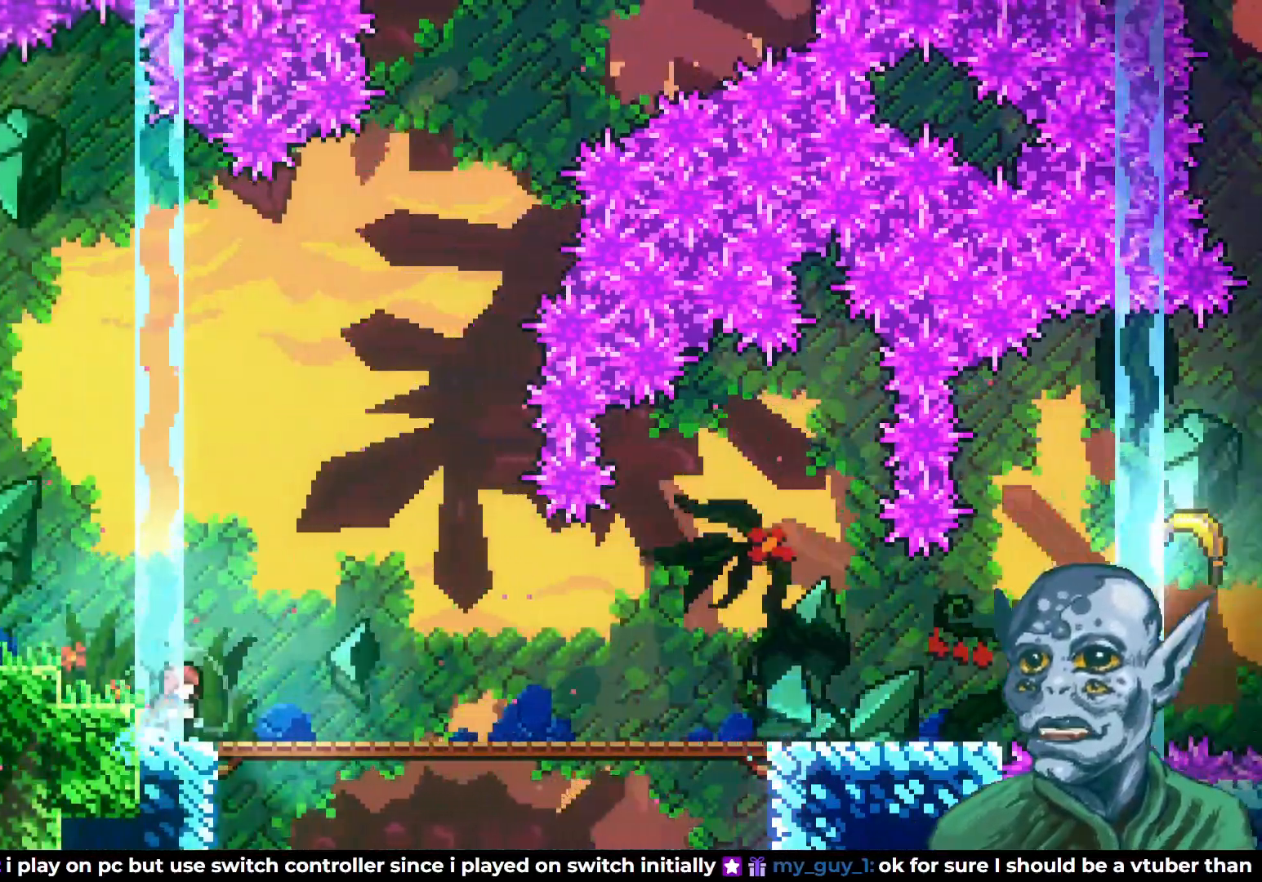
{"buttons": ["DPAD_RIGHT"], "left_stick": "center", "right_stick": "center", "events": []}
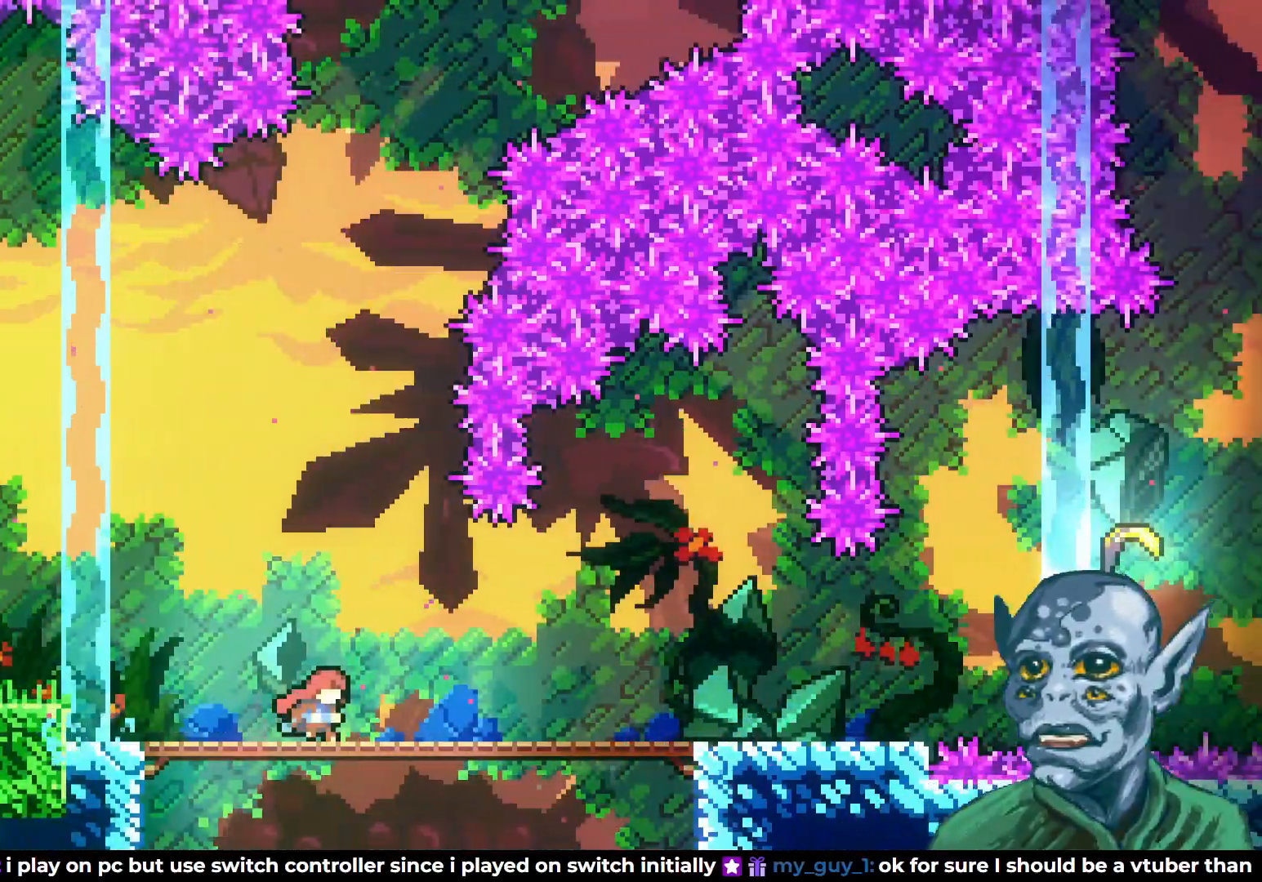
{"buttons": [], "left_stick": "center", "right_stick": "center", "events": [[433, "DPAD_RIGHT", "up"]]}
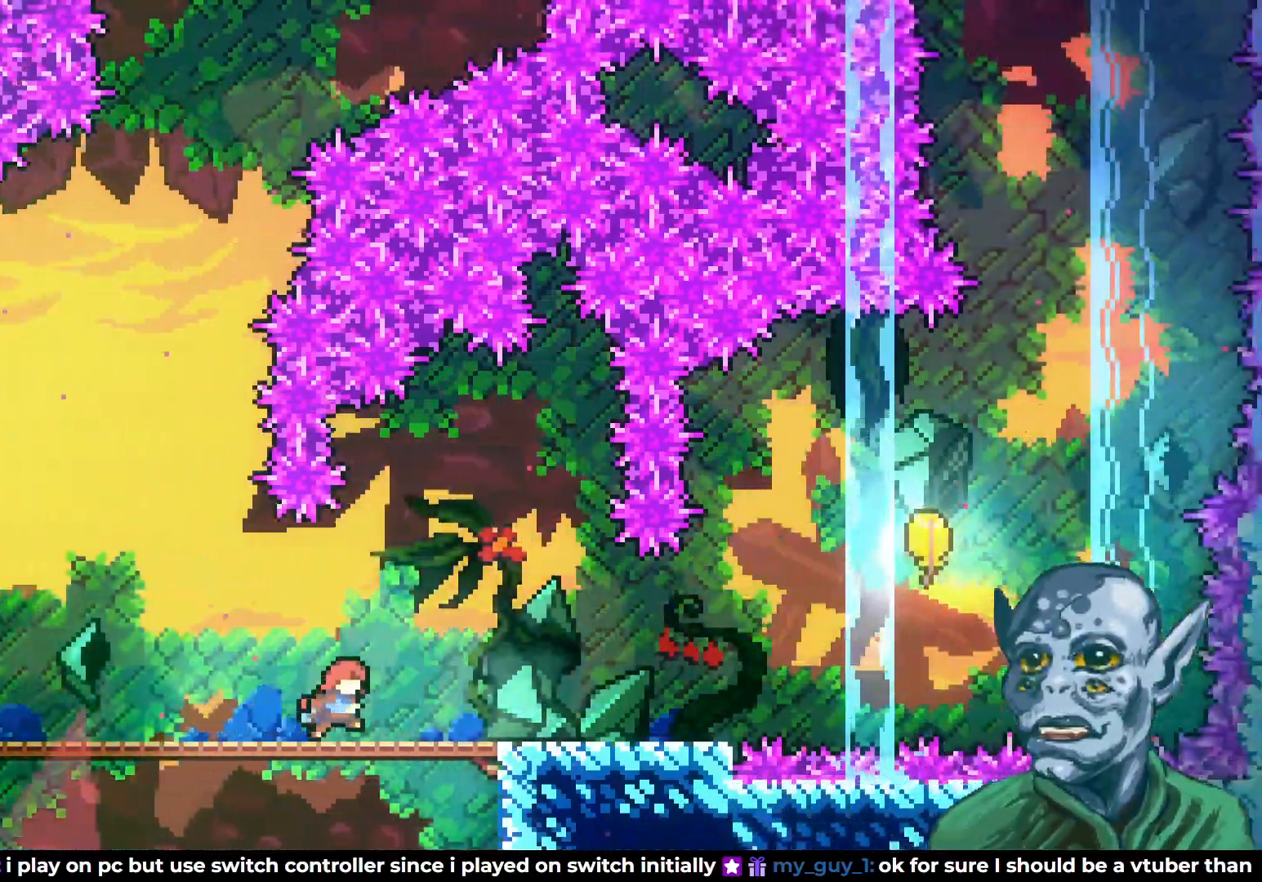
{"buttons": ["CROSS", "DPAD_LEFT"], "left_stick": "center", "right_stick": "center", "events": [[100, "DPAD_RIGHT", "down"], [133, "SQUARE", "down"], [233, "DPAD_RIGHT", "up"], [267, "DPAD_LEFT", "down"], [267, "SQUARE", "up"], [333, "CROSS", "down"]]}
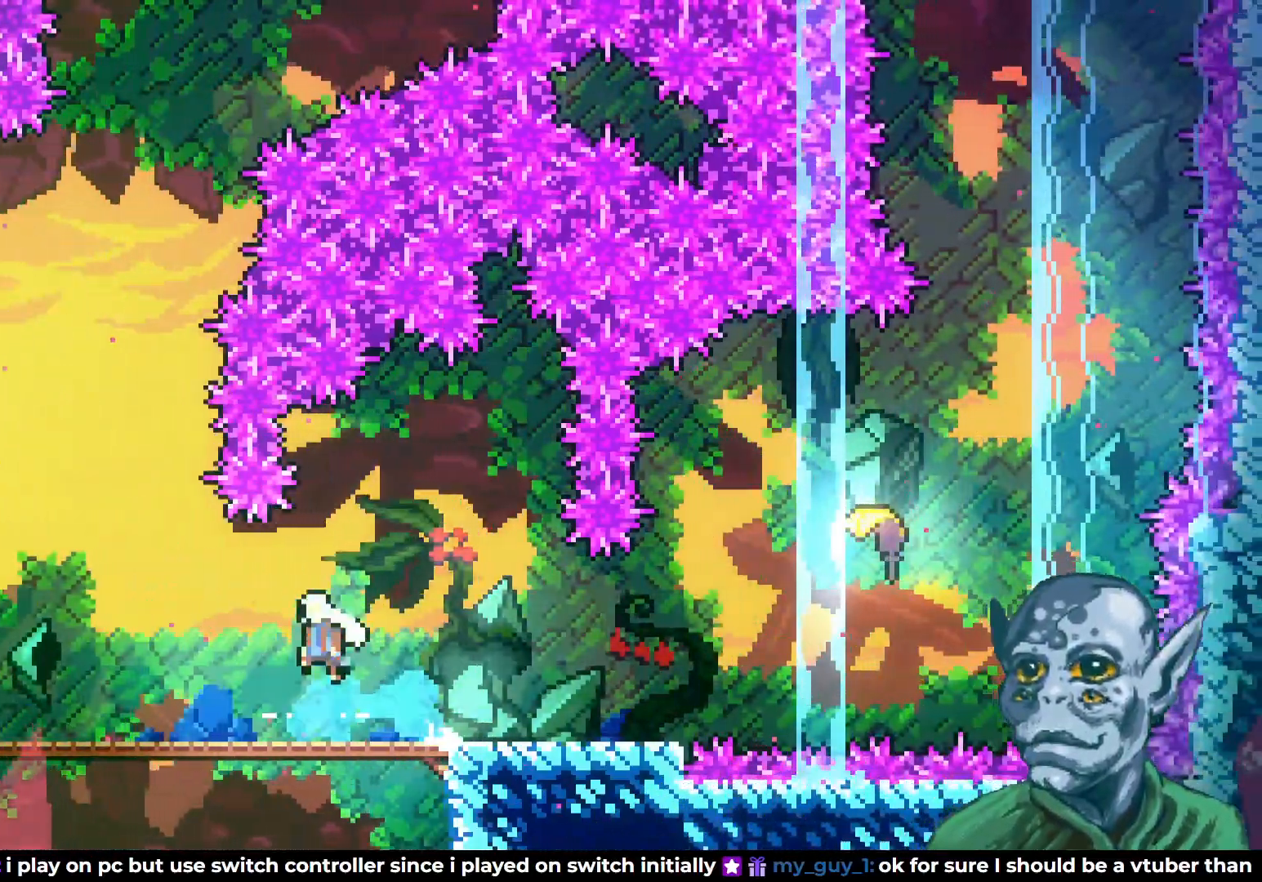
{"buttons": [], "left_stick": "center", "right_stick": "center", "events": [[433, "DPAD_LEFT", "up"], [500, "CROSS", "up"]]}
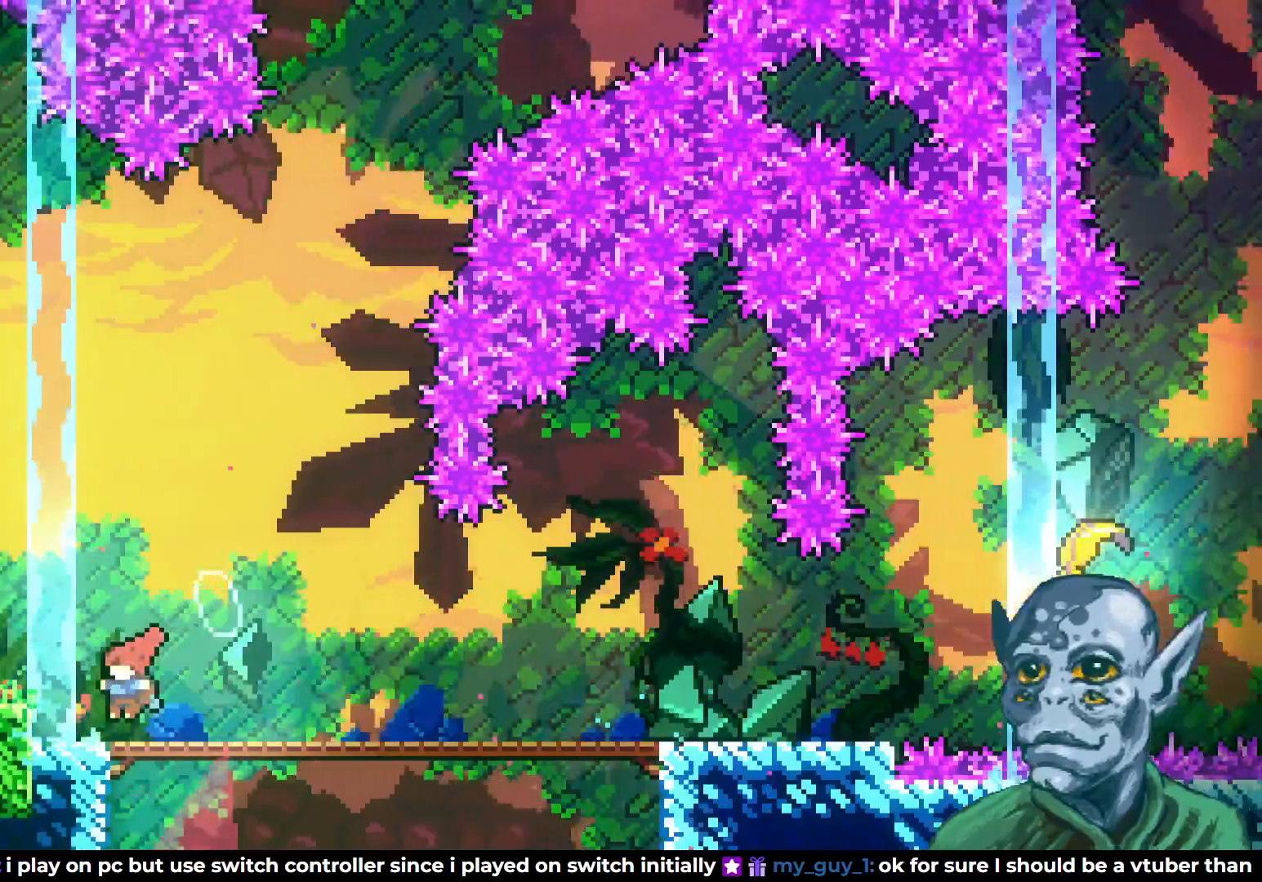
{"buttons": ["DPAD_RIGHT"], "left_stick": "center", "right_stick": "center", "events": [[183, "DPAD_RIGHT", "down"]]}
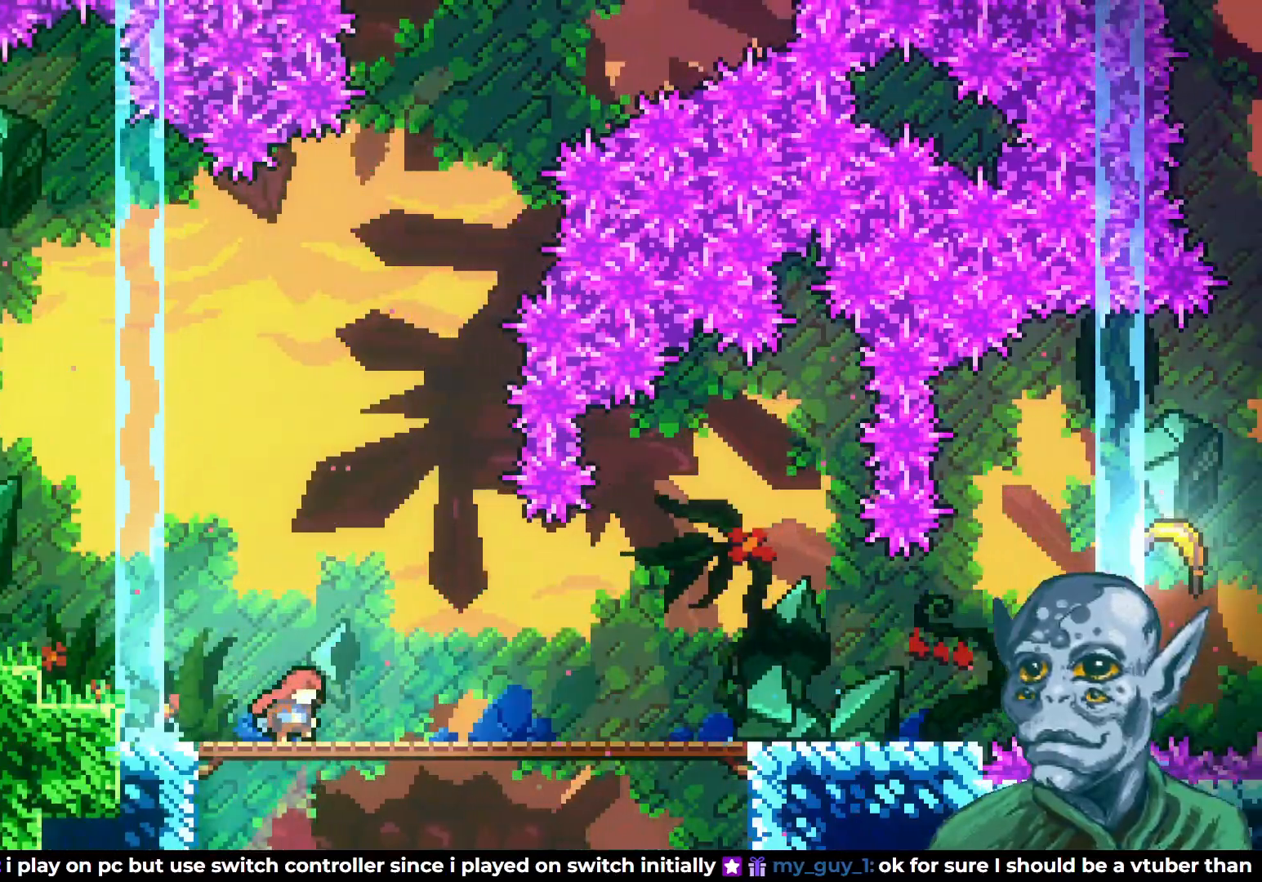
{"buttons": [], "left_stick": "center", "right_stick": "center", "events": [[500, "DPAD_RIGHT", "up"]]}
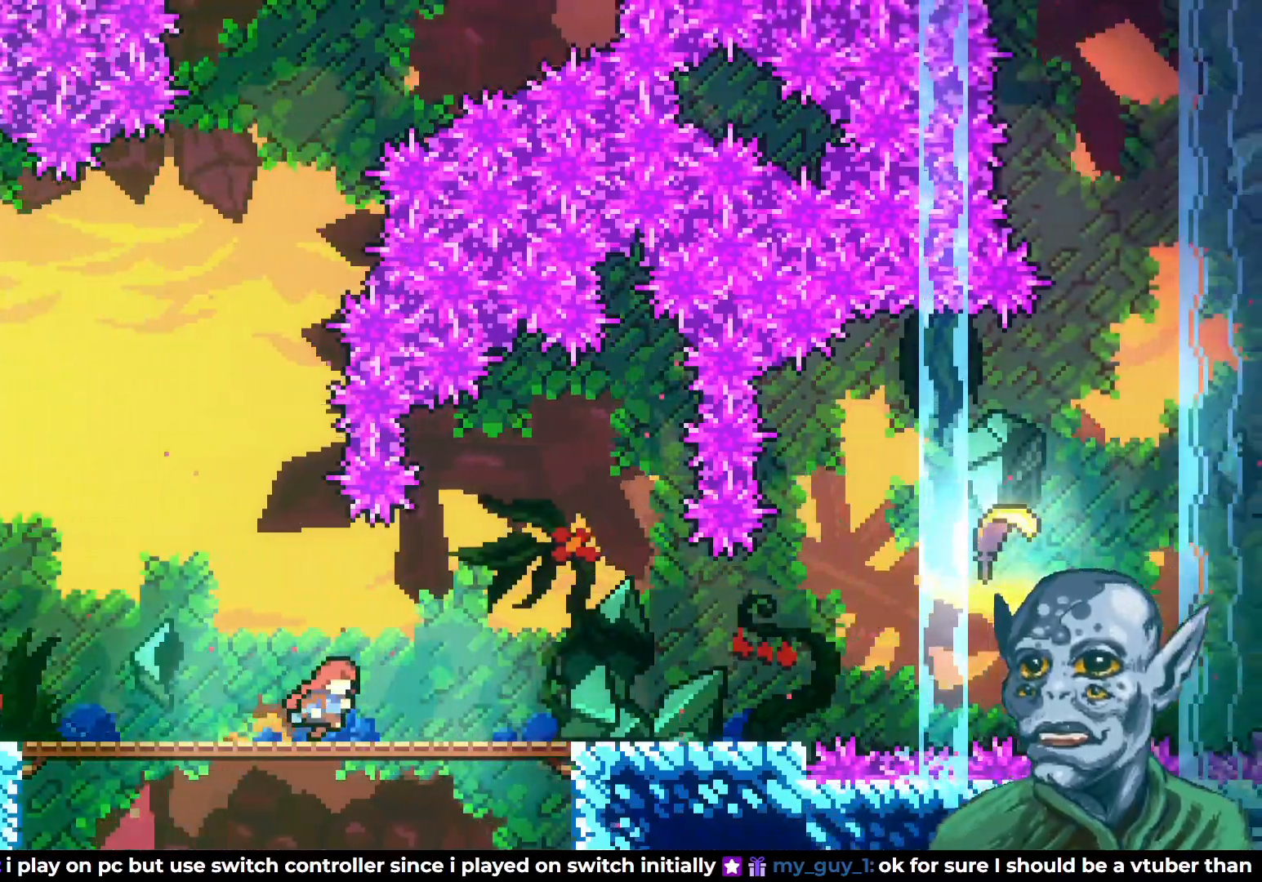
{"buttons": ["DPAD_LEFT"], "left_stick": "center", "right_stick": "center", "events": [[33, "DPAD_RIGHT", "down"], [200, "DPAD_RIGHT", "up"], [367, "DPAD_LEFT", "down"]]}
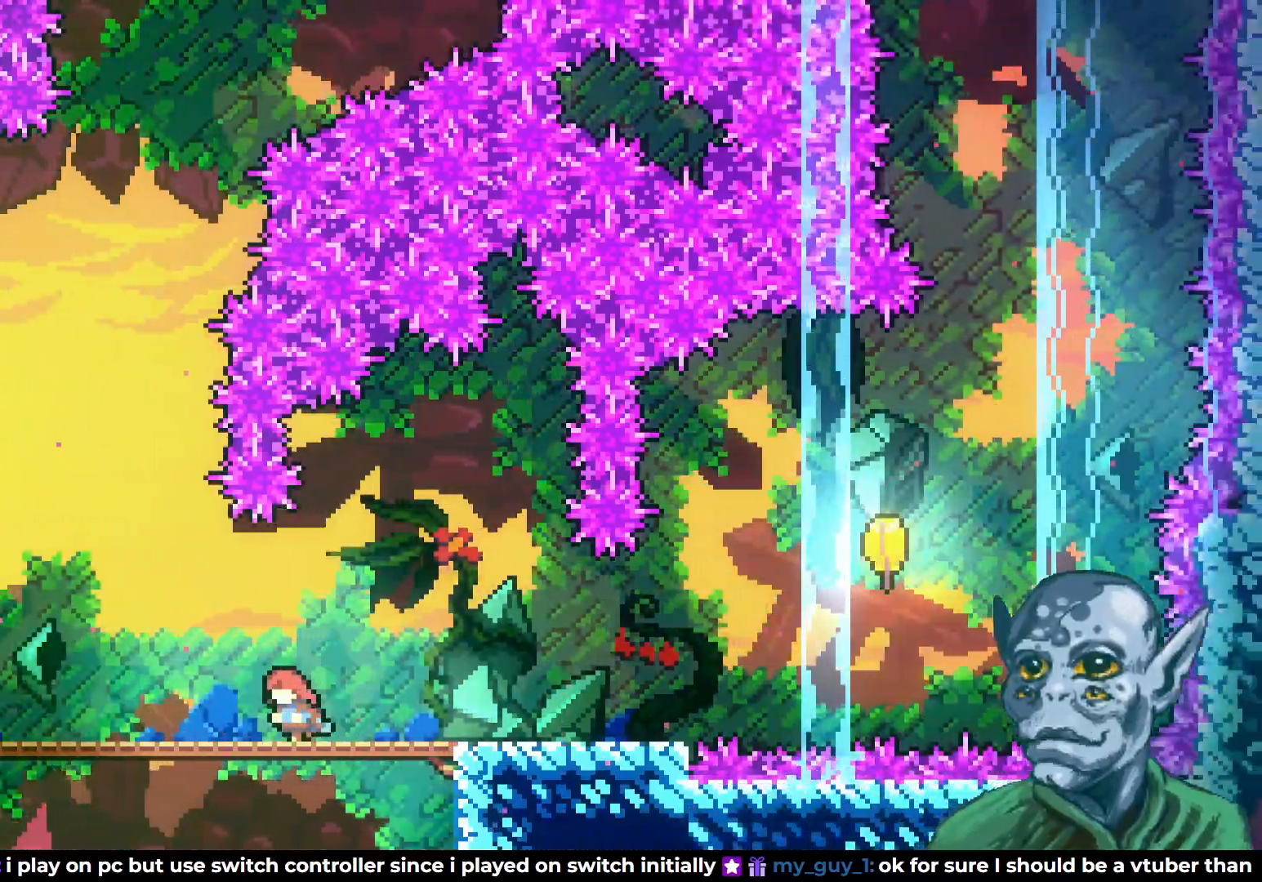
{"buttons": [], "left_stick": "center", "right_stick": "center", "events": [[417, "DPAD_LEFT", "up"]]}
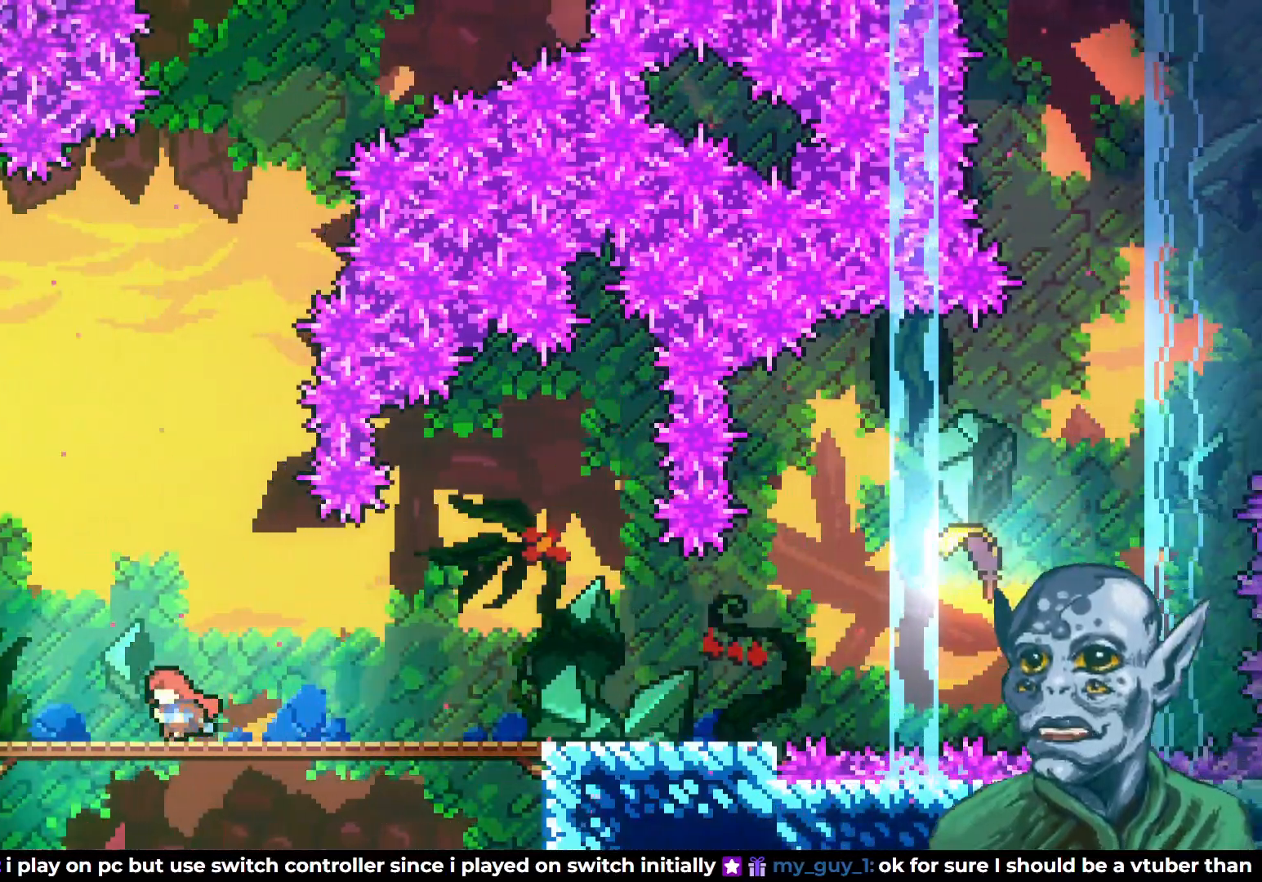
{"buttons": ["CROSS", "DPAD_RIGHT"], "left_stick": "center", "right_stick": "center", "events": [[83, "DPAD_DOWN", "down"], [83, "DPAD_LEFT", "down"], [167, "SQUARE", "down"], [283, "DPAD_DOWN", "up"], [283, "SQUARE", "up"], [317, "DPAD_DOWN", "down"], [317, "DPAD_LEFT", "up"], [333, "DPAD_RIGHT", "down"], [350, "CROSS", "down"], [350, "DPAD_DOWN", "up"]]}
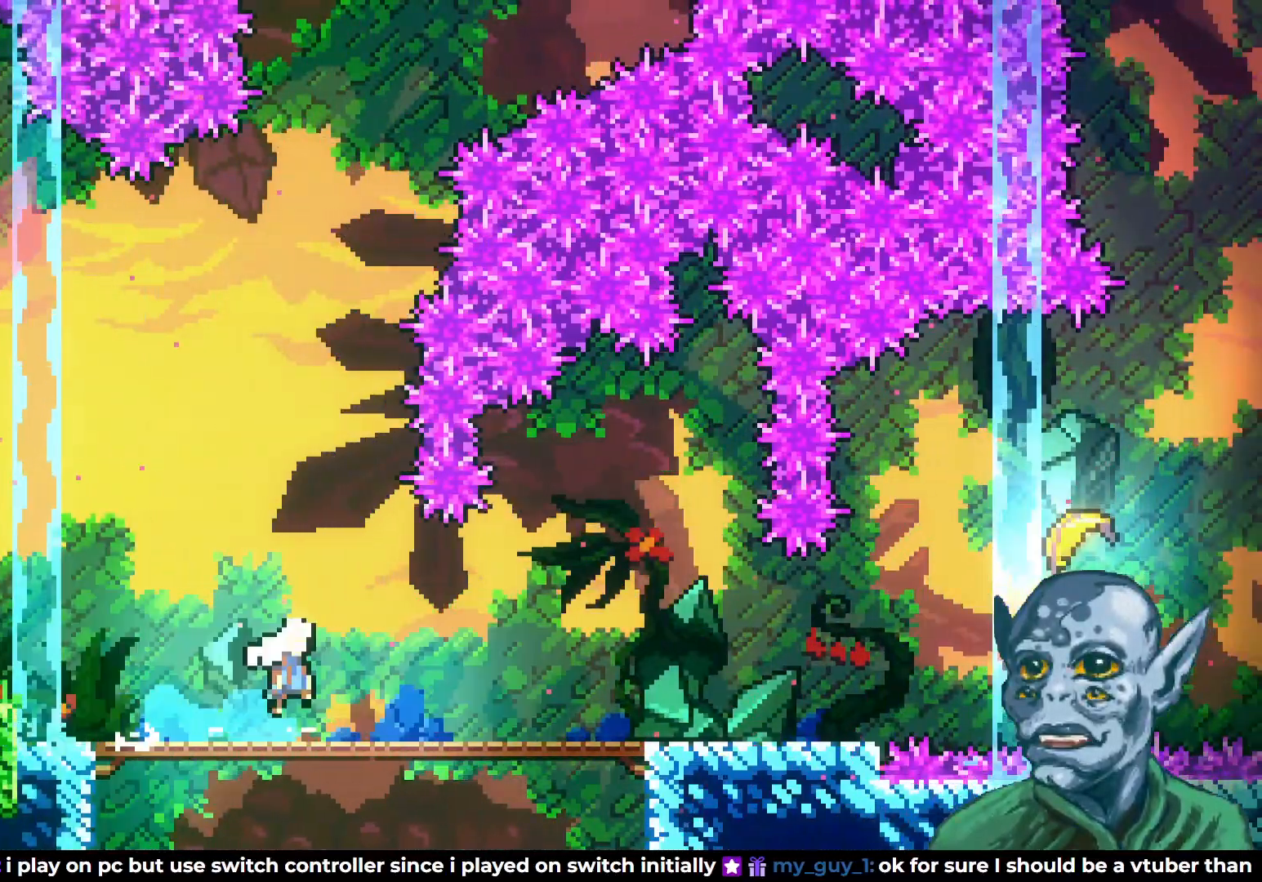
{"buttons": ["DPAD_LEFT"], "left_stick": "center", "right_stick": "center", "events": [[217, "DPAD_RIGHT", "up"], [233, "CROSS", "up"], [383, "DPAD_LEFT", "down"]]}
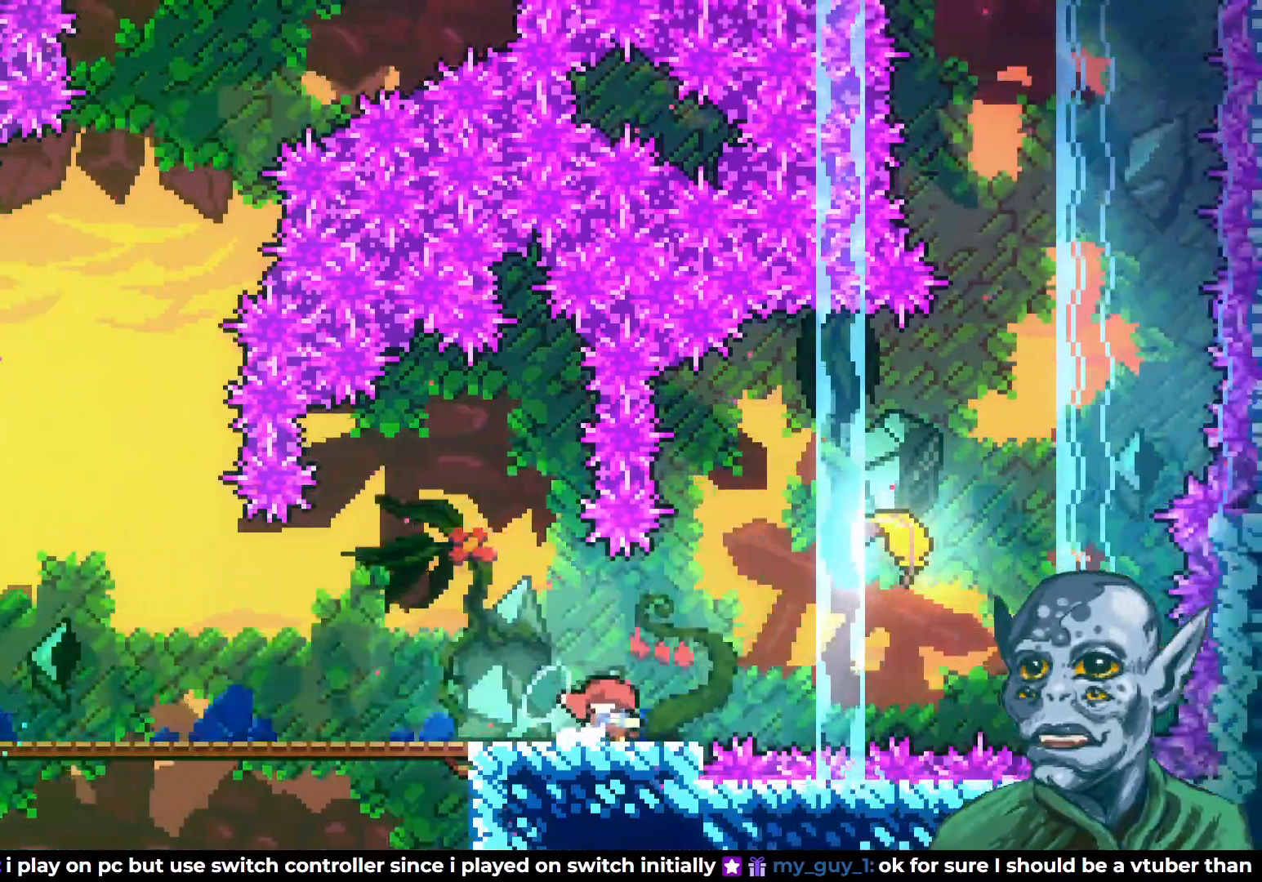
{"buttons": ["SQUARE", "DPAD_LEFT"], "left_stick": "center", "right_stick": "center", "events": [[400, "SQUARE", "down"]]}
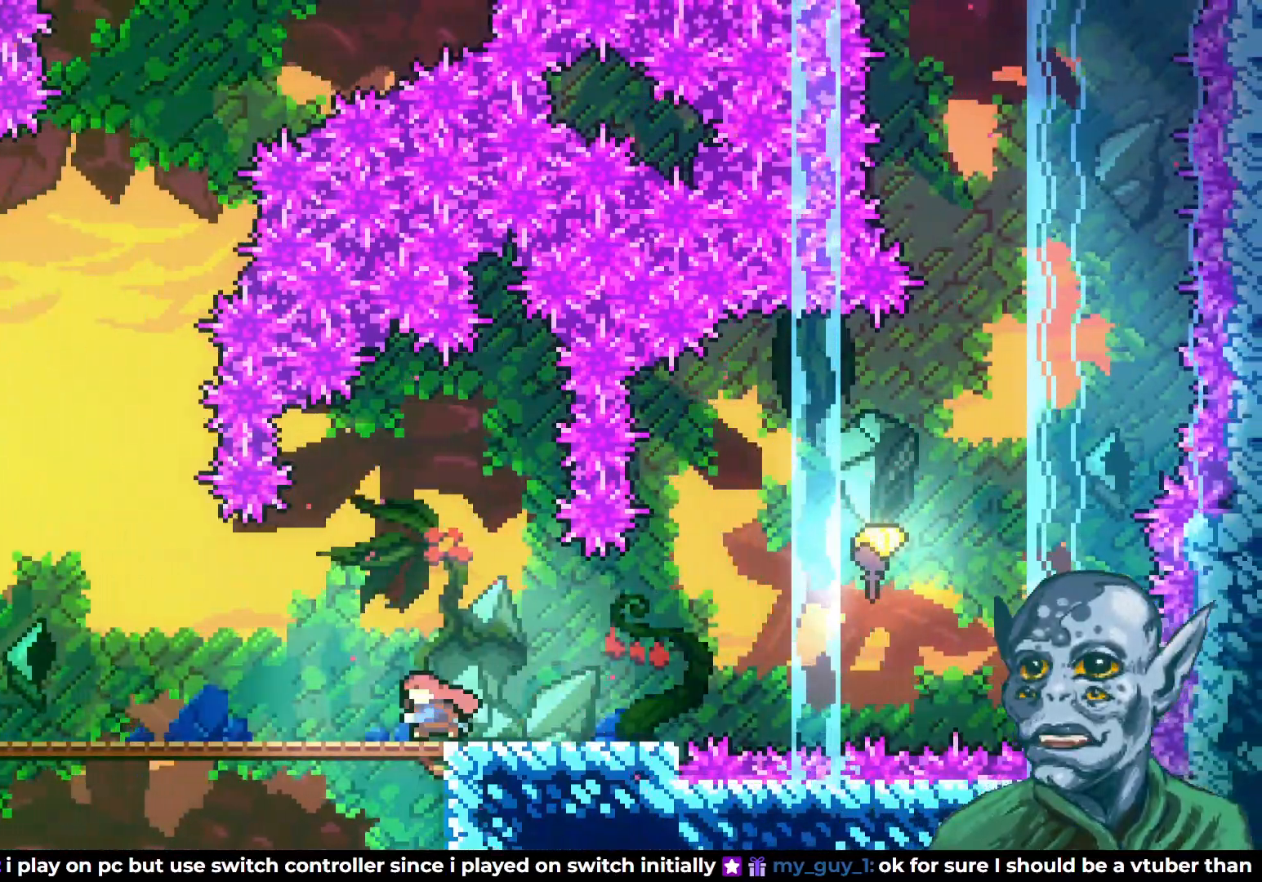
{"buttons": ["DPAD_LEFT"], "left_stick": "center", "right_stick": "center", "events": [[33, "SQUARE", "up"]]}
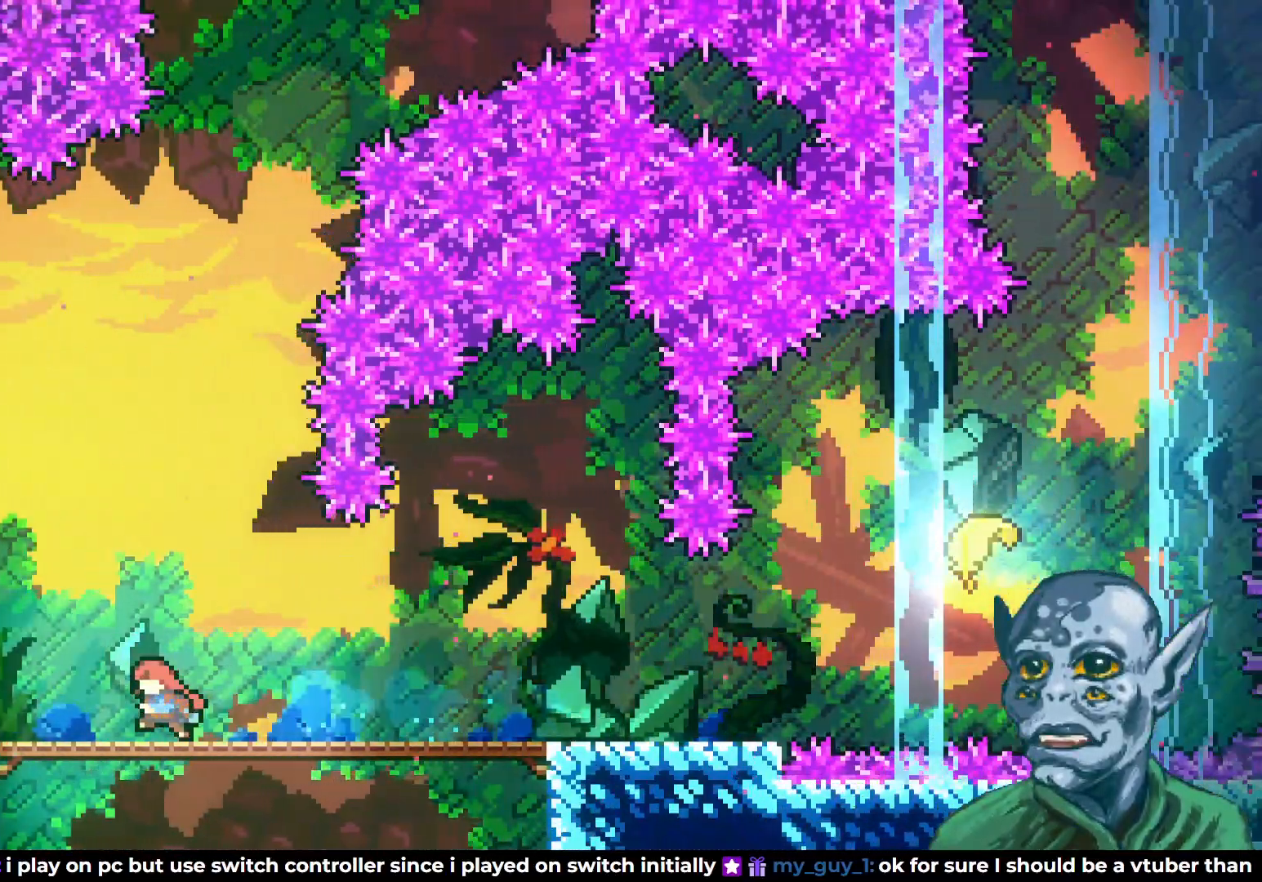
{"buttons": [], "left_stick": "center", "right_stick": "center", "events": [[283, "DPAD_LEFT", "up"]]}
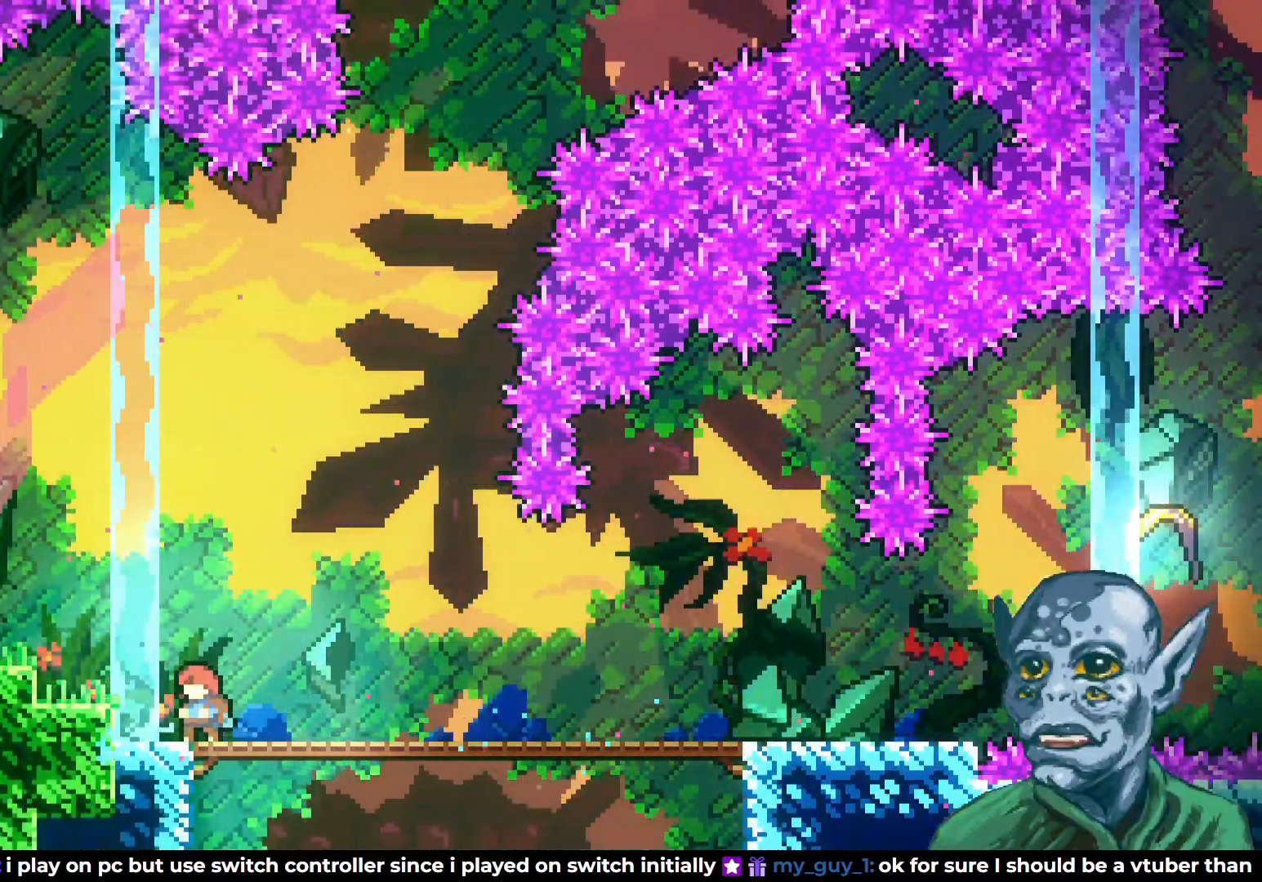
{"buttons": ["SQUARE", "DPAD_DOWN", "DPAD_LEFT"], "left_stick": "center", "right_stick": "center", "events": [[400, "DPAD_LEFT", "down"], [417, "DPAD_DOWN", "down"], [450, "SQUARE", "down"]]}
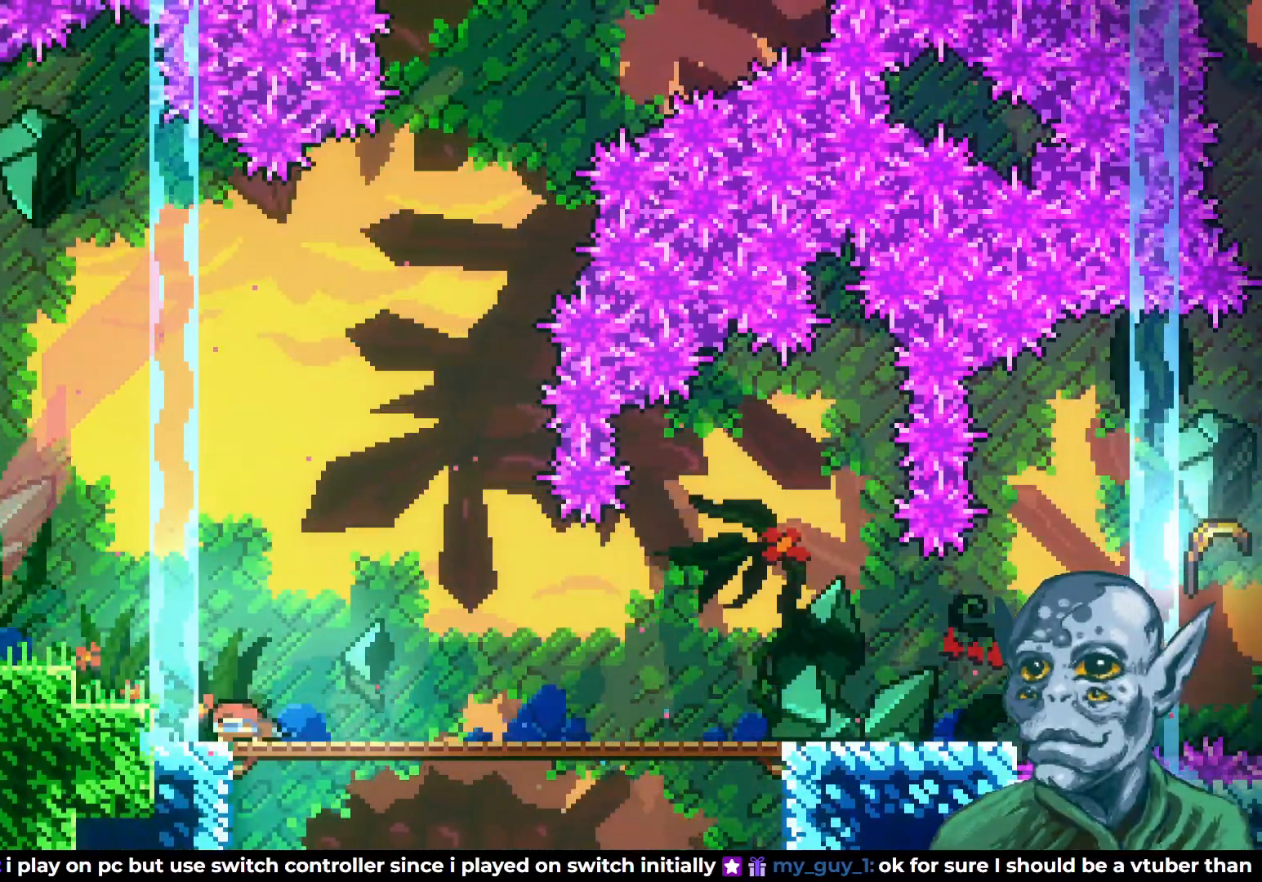
{"buttons": [], "left_stick": "center", "right_stick": "center", "events": [[33, "SQUARE", "up"], [67, "DPAD_DOWN", "up"], [67, "DPAD_LEFT", "up"], [83, "CROSS", "down"], [100, "DPAD_RIGHT", "down"], [417, "CROSS", "up"], [450, "DPAD_RIGHT", "up"]]}
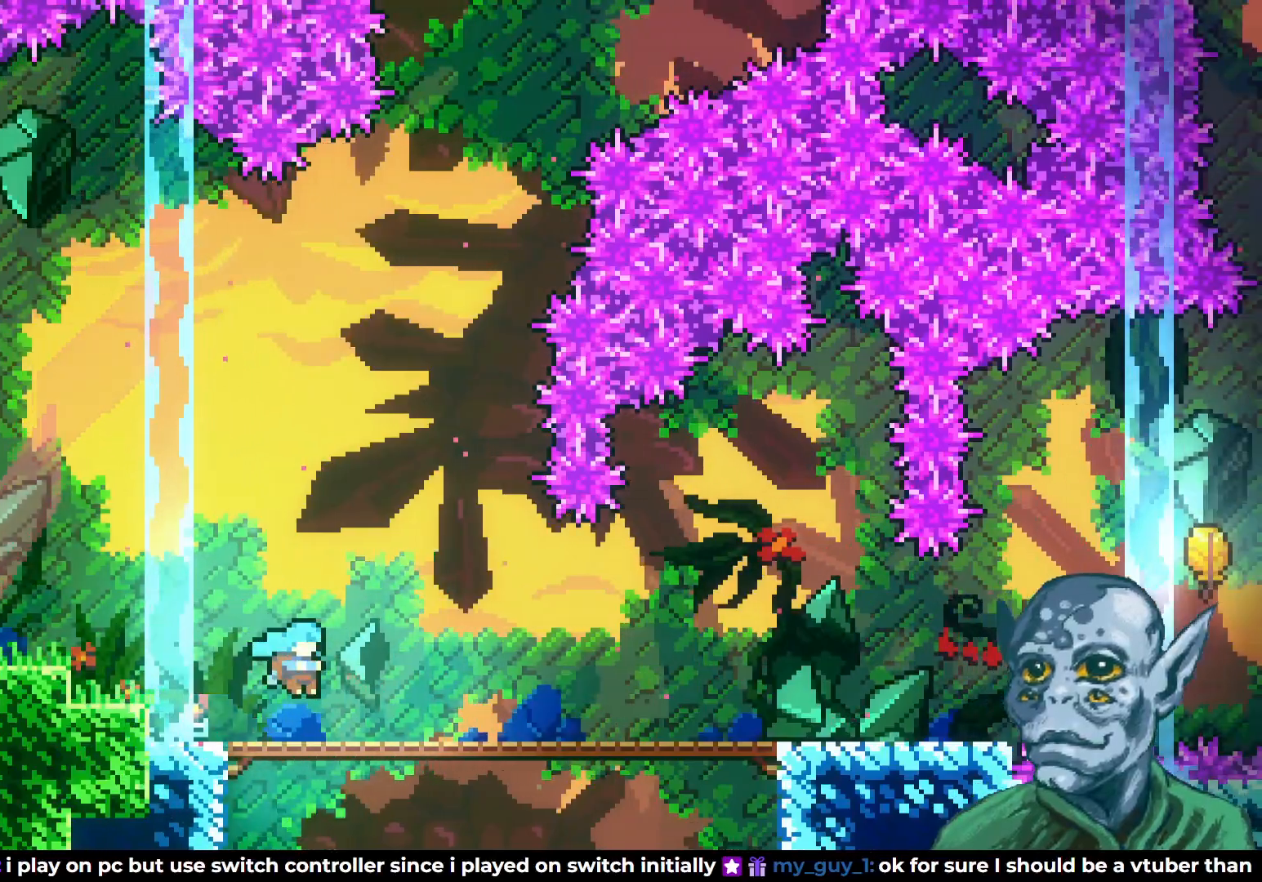
{"buttons": [], "left_stick": "center", "right_stick": "center", "events": [[17, "DPAD_RIGHT", "down"], [400, "DPAD_RIGHT", "up"]]}
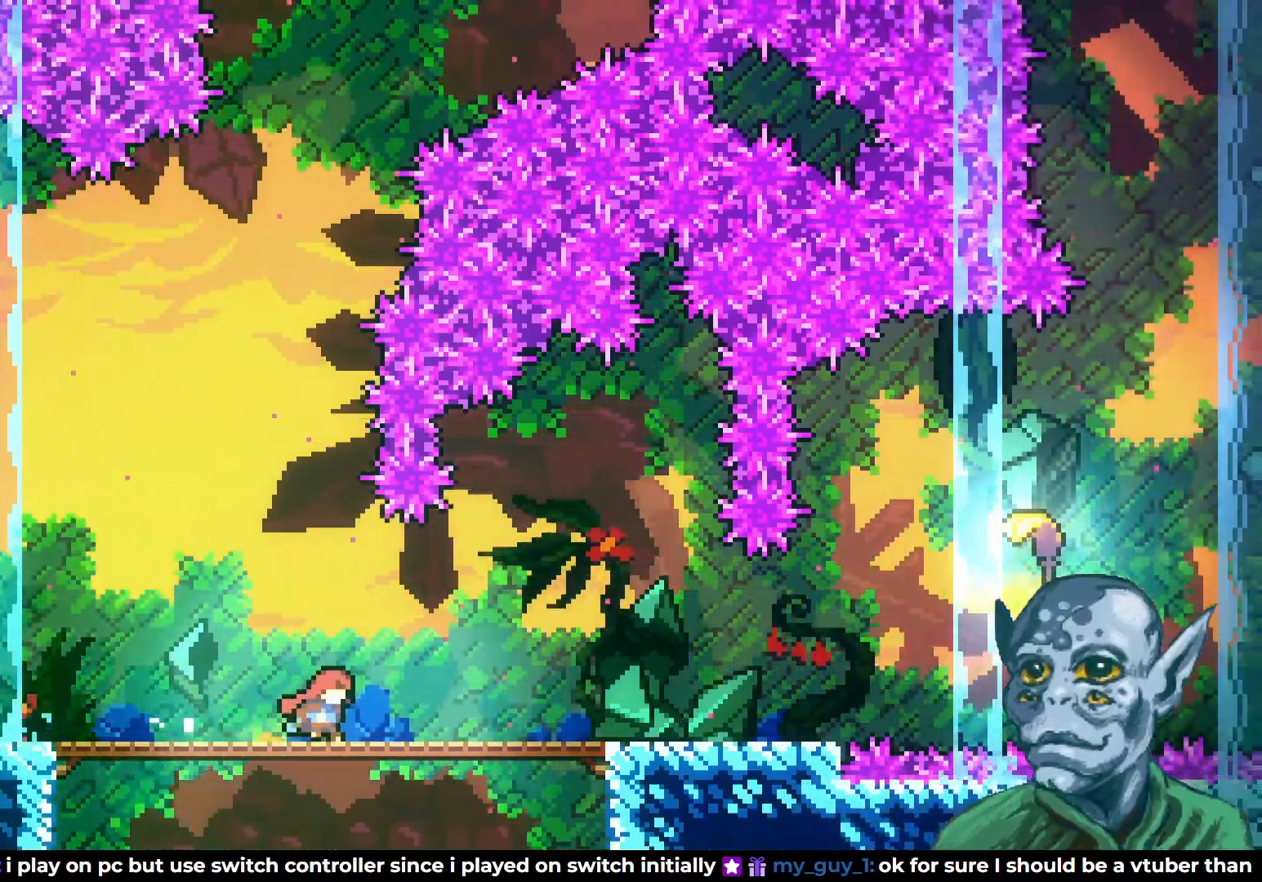
{"buttons": ["CROSS", "DPAD_LEFT"], "left_stick": "center", "right_stick": "center", "events": [[83, "DPAD_RIGHT", "down"], [133, "SQUARE", "down"], [267, "SQUARE", "up"], [283, "DPAD_RIGHT", "up"], [300, "DPAD_LEFT", "down"], [317, "CROSS", "down"]]}
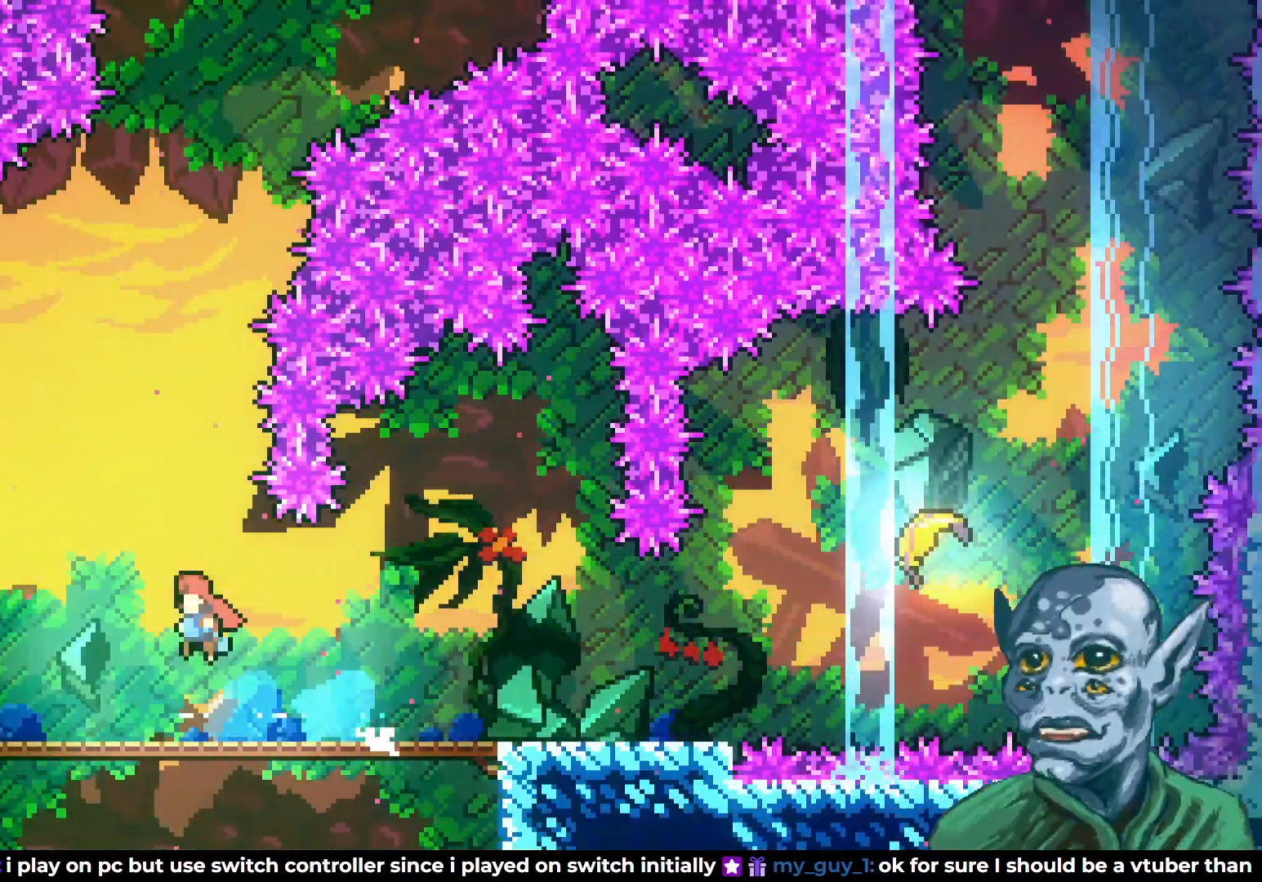
{"buttons": ["DPAD_RIGHT"], "left_stick": "center", "right_stick": "center", "events": [[83, "CROSS", "up"], [267, "DPAD_LEFT", "up"], [450, "DPAD_RIGHT", "down"]]}
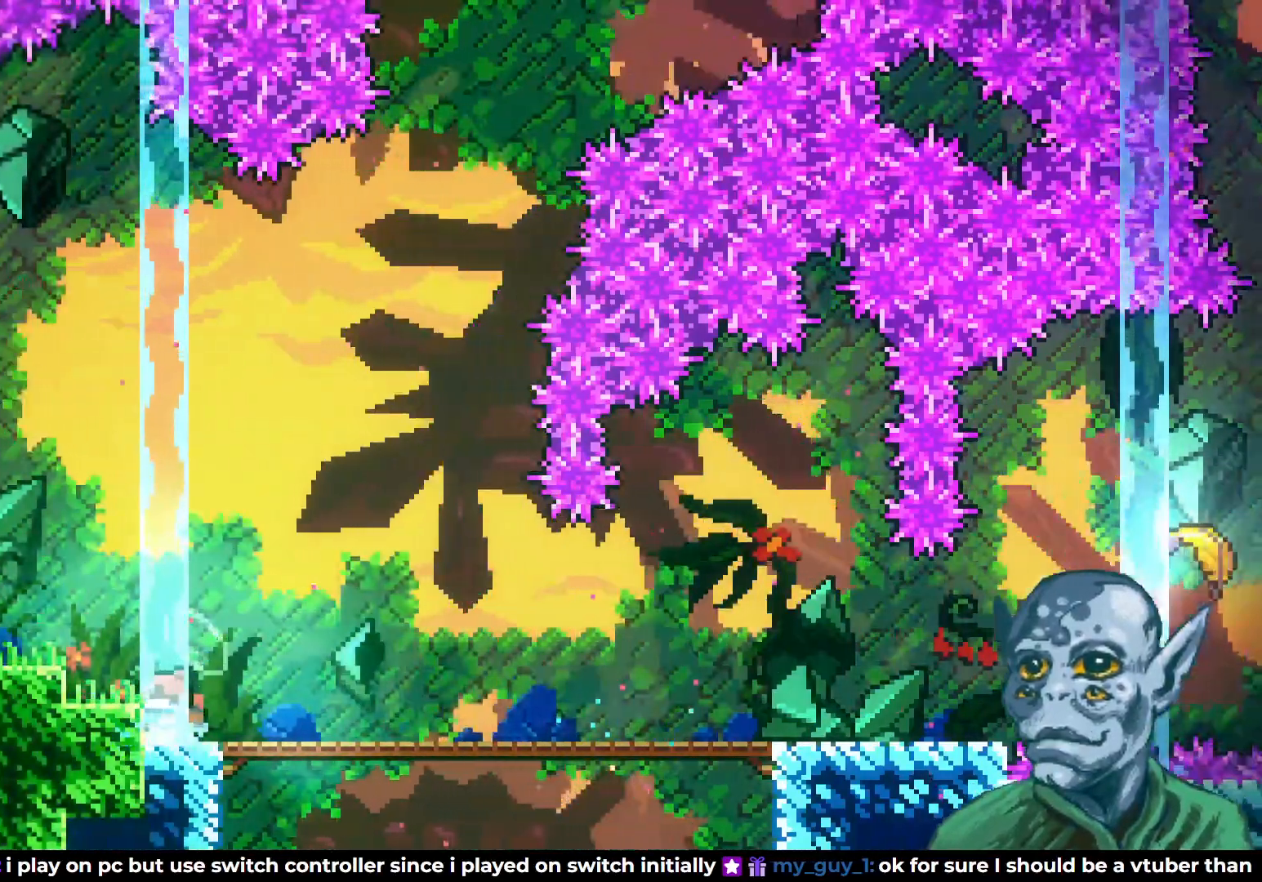
{"buttons": ["DPAD_DOWN", "DPAD_RIGHT"], "left_stick": "center", "right_stick": "center", "events": [[283, "DPAD_RIGHT", "up"], [467, "DPAD_RIGHT", "down"], [483, "DPAD_DOWN", "down"]]}
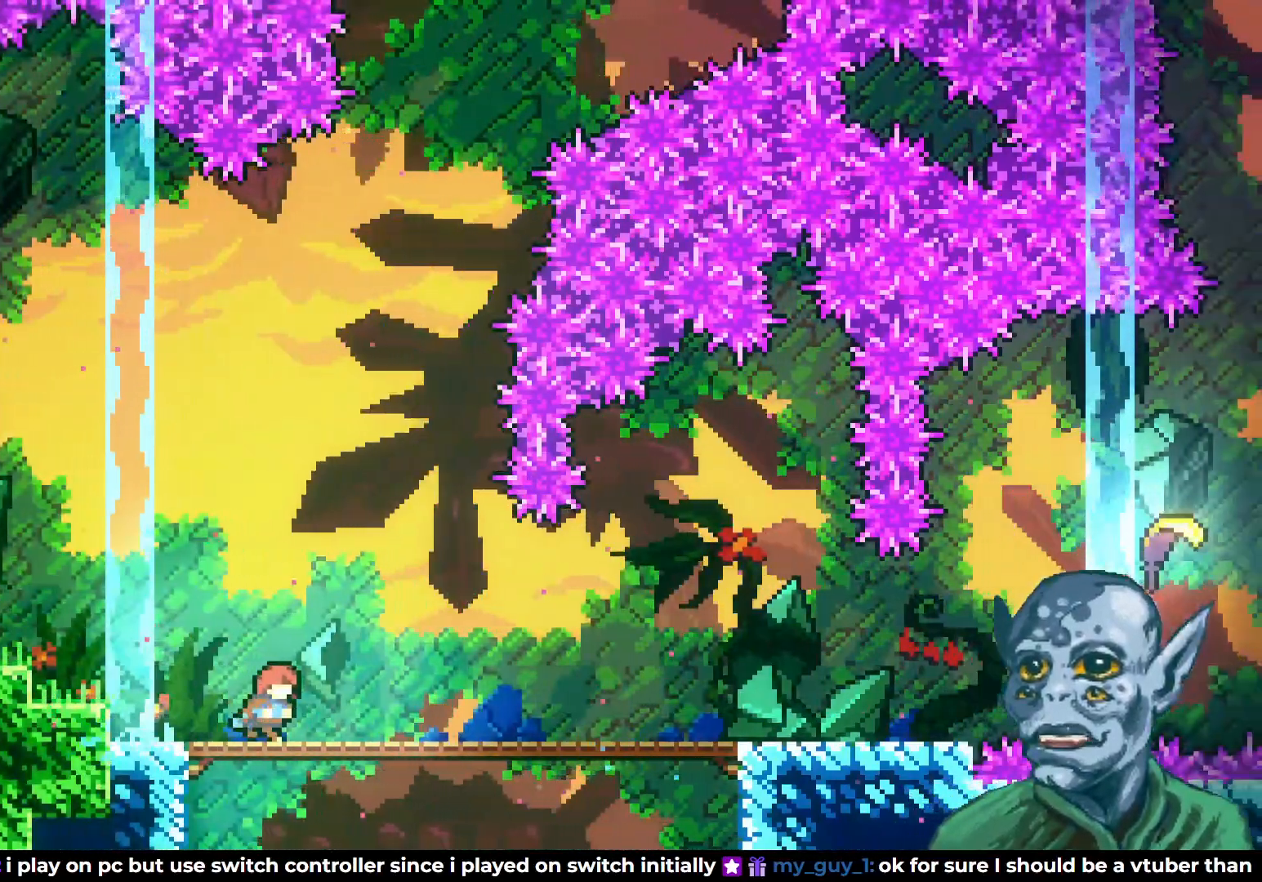
{"buttons": ["CROSS", "DPAD_LEFT"], "left_stick": "center", "right_stick": "center", "events": [[17, "SQUARE", "down"], [117, "SQUARE", "up"], [150, "CROSS", "down"], [167, "DPAD_DOWN", "up"], [183, "DPAD_RIGHT", "up"], [200, "DPAD_LEFT", "down"], [217, "DPAD_UP", "down"], [233, "DPAD_UP", "up"]]}
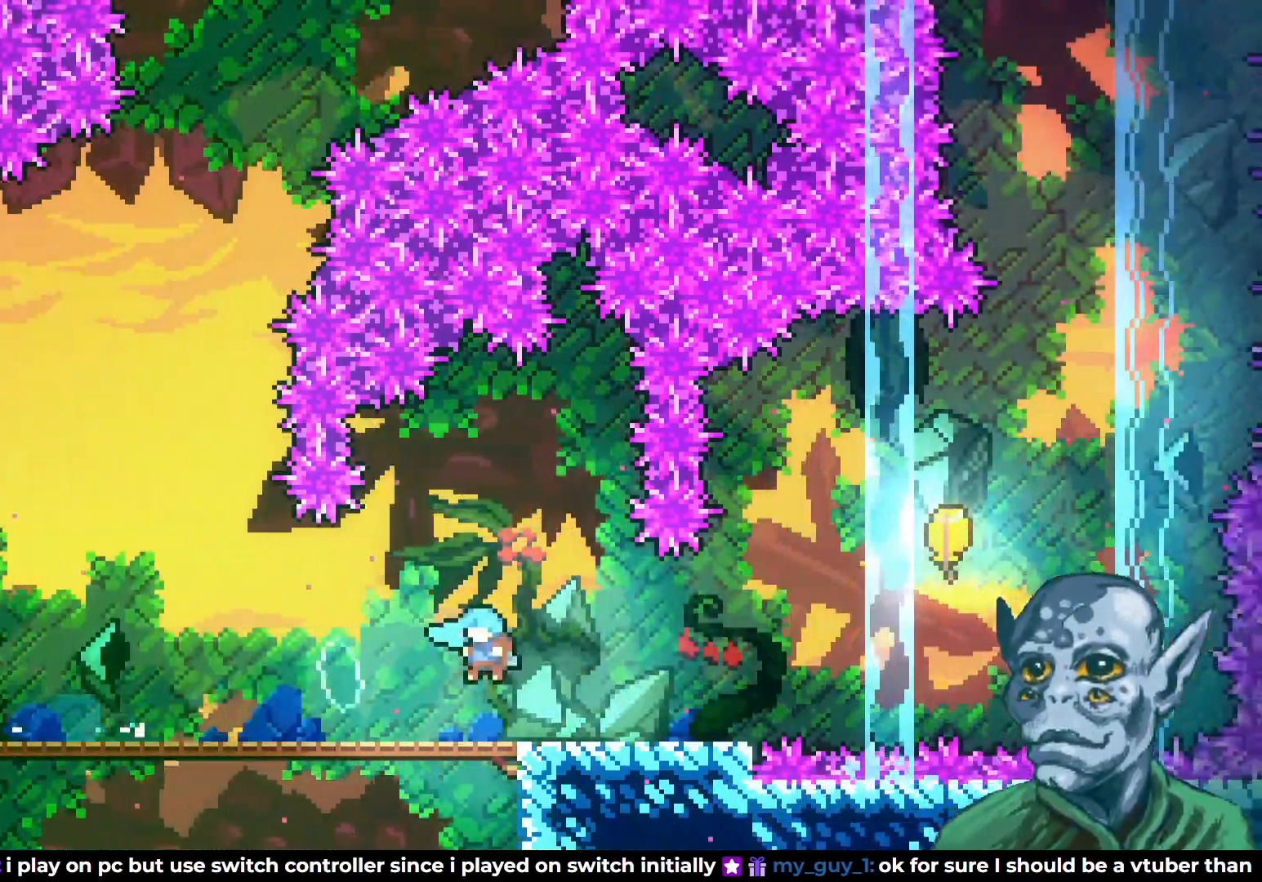
{"buttons": ["DPAD_LEFT"], "left_stick": "center", "right_stick": "center", "events": [[150, "CROSS", "up"]]}
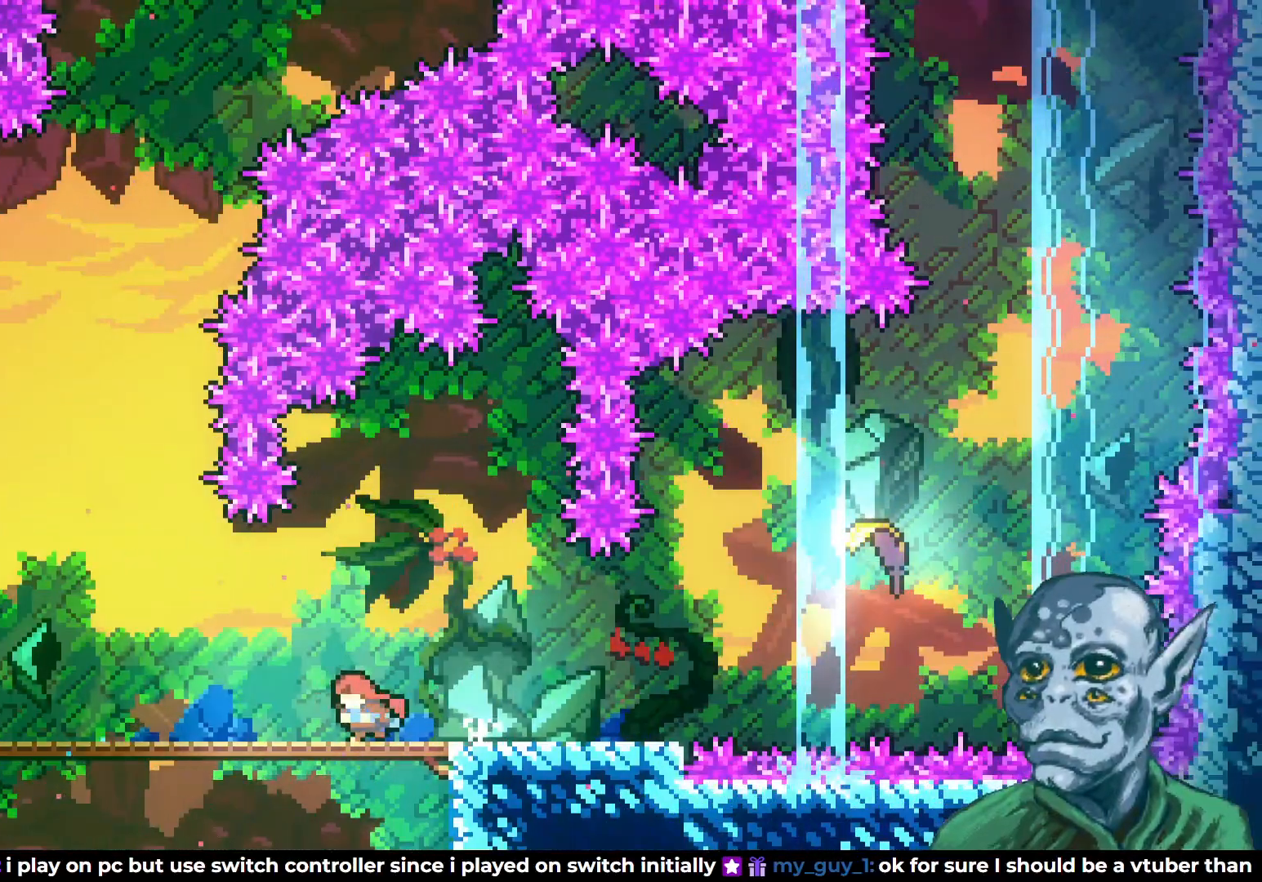
{"buttons": ["DPAD_LEFT"], "left_stick": "center", "right_stick": "center", "events": []}